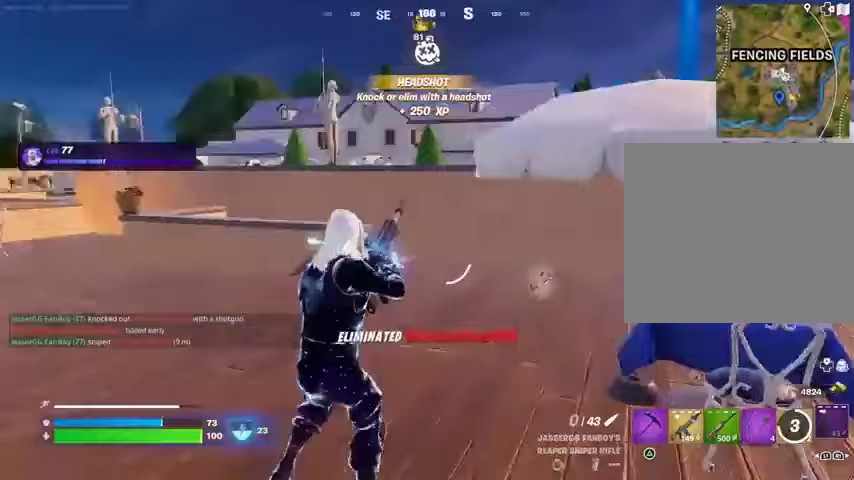
Gameplay with a controller (PlayStation layout); each line is a JSON object with the inputs held at the frame after it. "events" lists button and stick changes between this image and that frame as [ms after this image, input, new state], when the widget could be followed in between.
{"buttons": [], "left_stick": "up-right", "right_stick": "center", "events": [[67, "right_stick", "center"], [300, "left_stick", "up-right"], [300, "right_stick", "right"], [433, "right_stick", "center"]]}
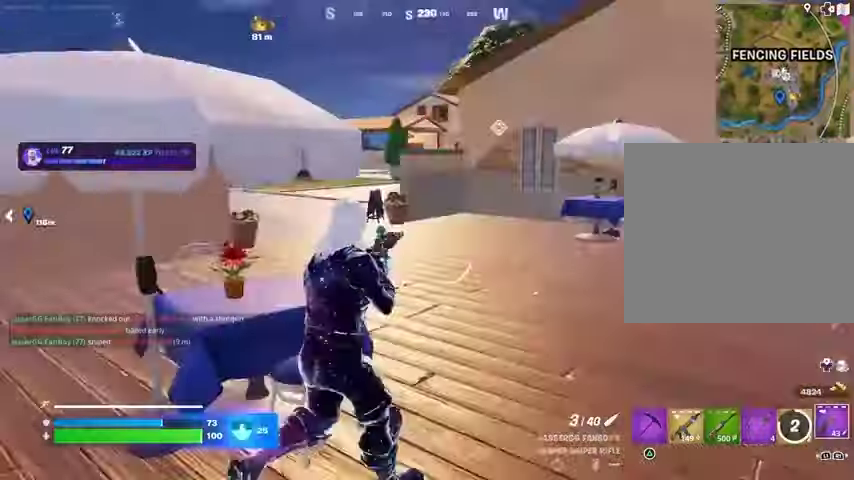
{"buttons": [], "left_stick": "up-right", "right_stick": "left", "events": [[100, "right_stick", "left"], [167, "R1", "down"], [233, "R1", "up"], [300, "R1", "down"], [333, "right_stick", "center"], [400, "CROSS", "down"], [400, "R1", "up"], [500, "CROSS", "up"], [500, "right_stick", "left"]]}
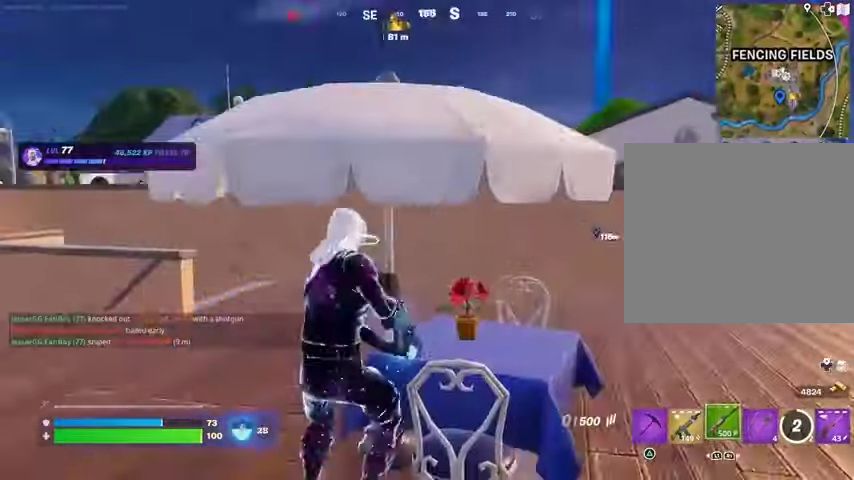
{"buttons": [], "left_stick": "down", "right_stick": "center", "events": [[67, "right_stick", "center"], [100, "left_stick", "down-right"], [167, "left_stick", "down"], [300, "SQUARE", "down"], [400, "SQUARE", "up"]]}
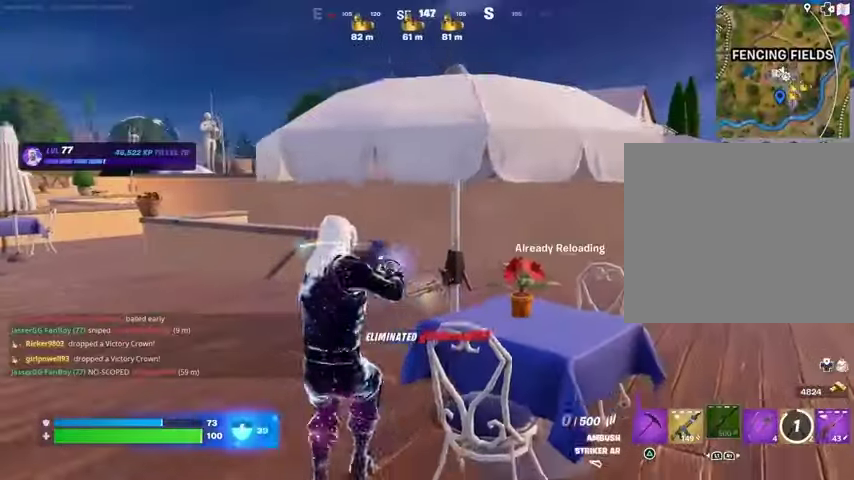
{"buttons": [], "left_stick": "right", "right_stick": "center", "events": [[100, "left_stick", "down-right"], [200, "left_stick", "right"], [300, "CROSS", "down"], [367, "CROSS", "up"]]}
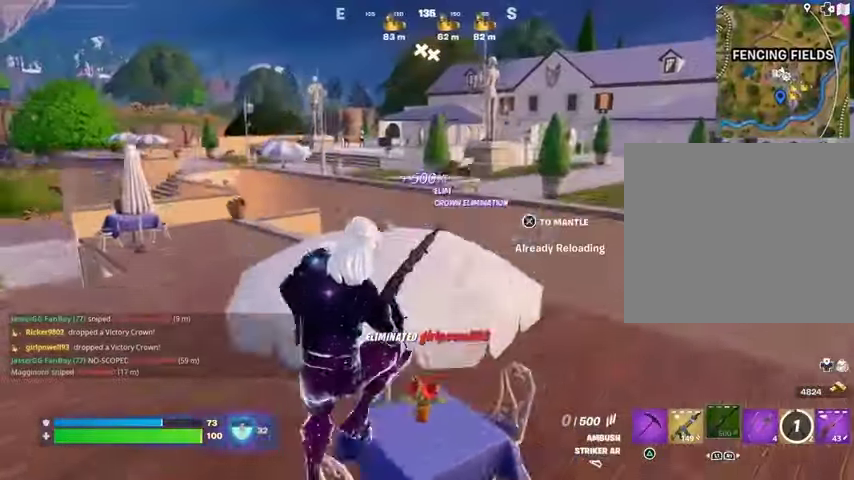
{"buttons": [], "left_stick": "right", "right_stick": "center", "events": []}
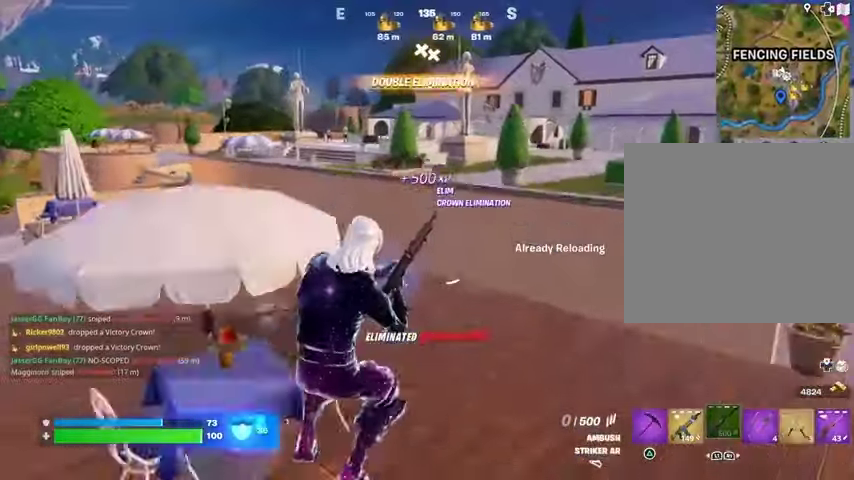
{"buttons": [], "left_stick": "up", "right_stick": "center", "events": [[300, "right_stick", "right"], [333, "left_stick", "up"], [467, "right_stick", "center"]]}
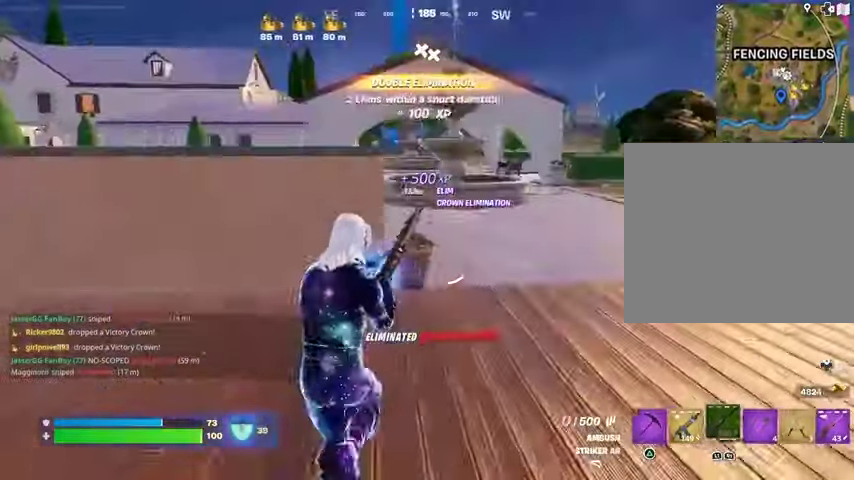
{"buttons": [], "left_stick": "up-right", "right_stick": "center", "events": [[367, "left_stick", "up-right"]]}
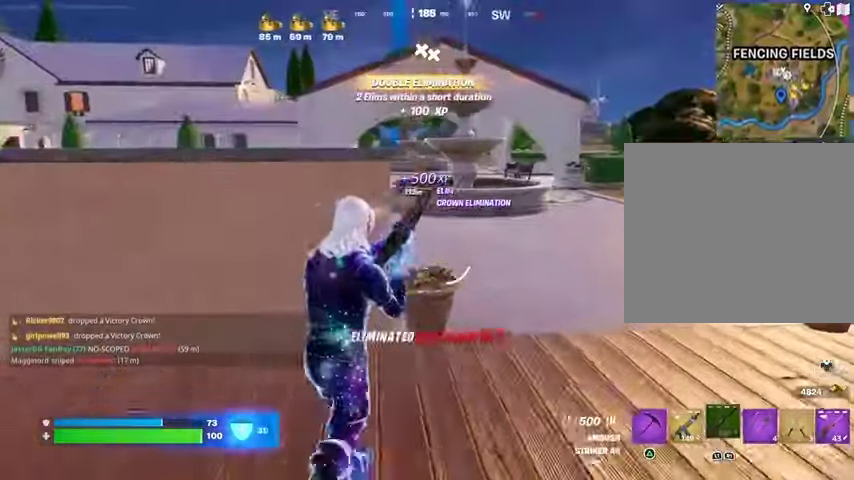
{"buttons": [], "left_stick": "up-right", "right_stick": "center", "events": [[233, "right_stick", "left"], [367, "right_stick", "center"]]}
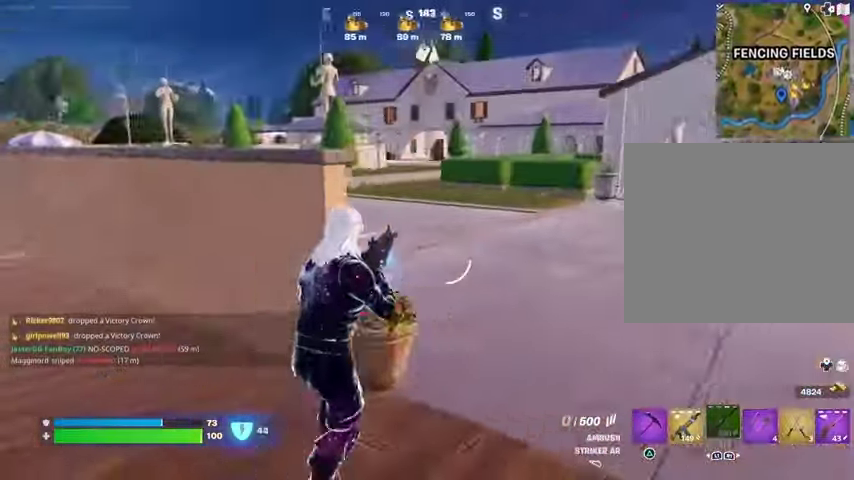
{"buttons": ["L1"], "left_stick": "up-right", "right_stick": "center", "events": [[500, "L1", "down"]]}
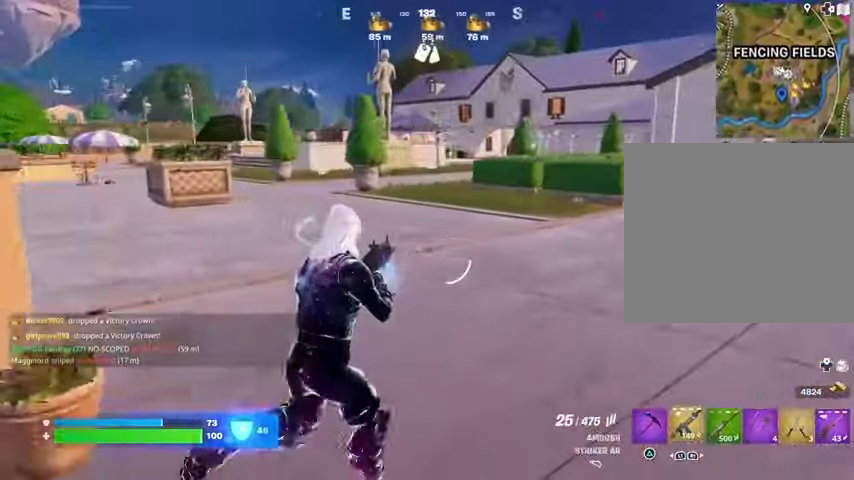
{"buttons": [], "left_stick": "up-right", "right_stick": "center", "events": [[67, "L1", "up"], [300, "SQUARE", "down"], [367, "SQUARE", "up"], [467, "SQUARE", "down"], [500, "SQUARE", "up"]]}
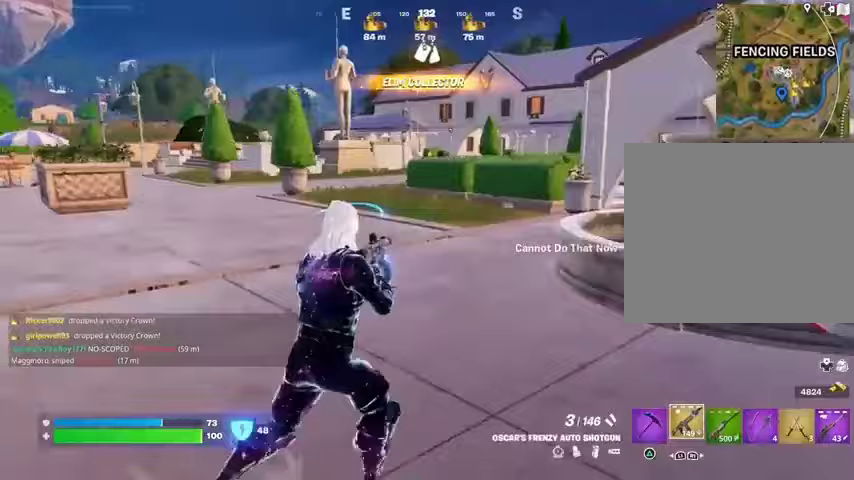
{"buttons": [], "left_stick": "right", "right_stick": "center", "events": [[67, "left_stick", "up"], [100, "right_stick", "right"], [233, "left_stick", "up-left"], [300, "right_stick", "center"], [500, "left_stick", "right"]]}
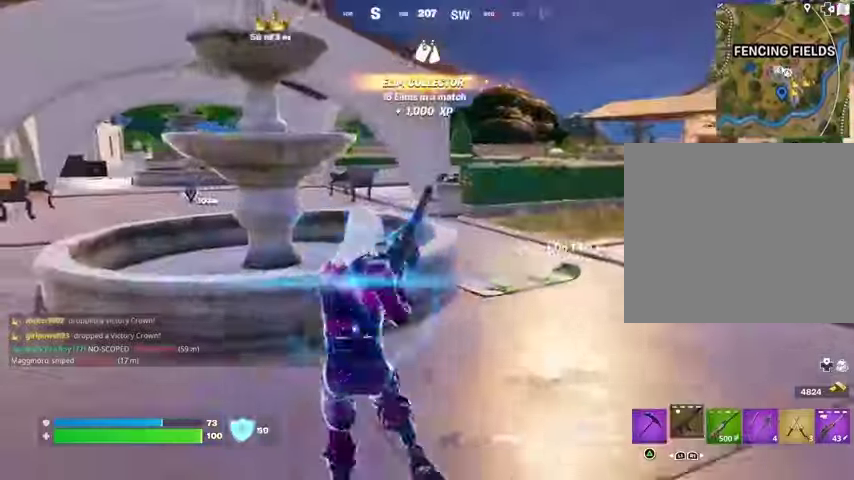
{"buttons": [], "left_stick": "down-left", "right_stick": "center", "events": [[100, "CROSS", "down"], [167, "CROSS", "up"], [233, "left_stick", "down"], [500, "left_stick", "down-left"]]}
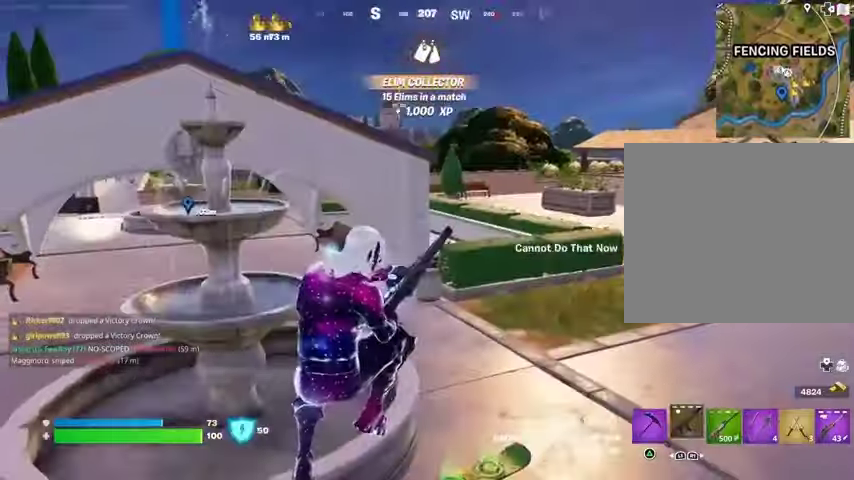
{"buttons": [], "left_stick": "up", "right_stick": "center", "events": [[167, "left_stick", "left"], [233, "right_stick", "left"], [300, "left_stick", "up-left"], [400, "left_stick", "up"], [500, "right_stick", "center"]]}
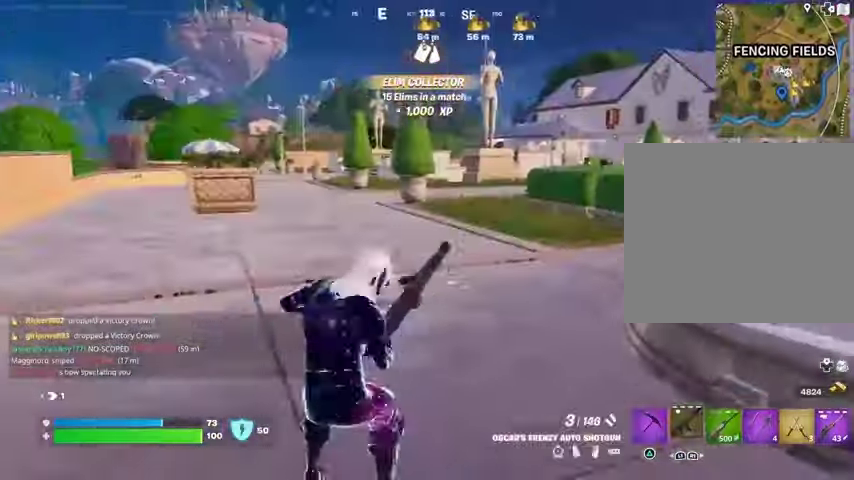
{"buttons": [], "left_stick": "up", "right_stick": "center", "events": [[200, "CROSS", "down"], [233, "CROSS", "up"]]}
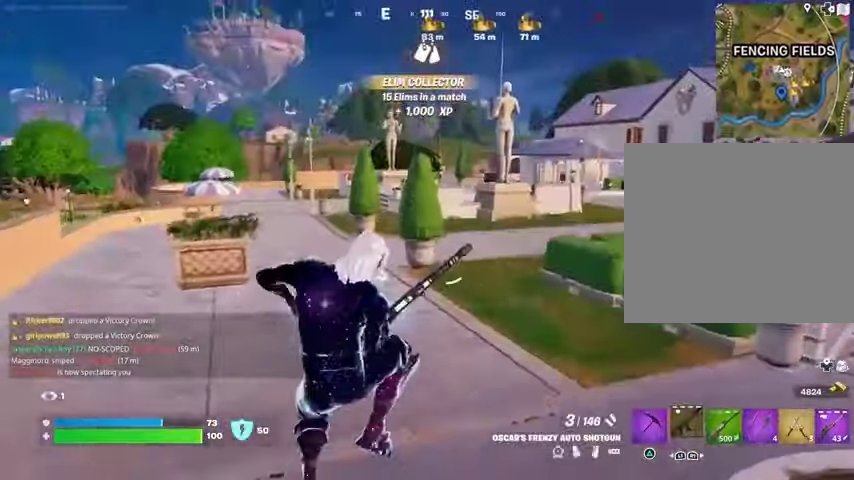
{"buttons": [], "left_stick": "up-left", "right_stick": "center", "events": [[133, "right_stick", "right"], [267, "left_stick", "up-left"], [300, "right_stick", "center"]]}
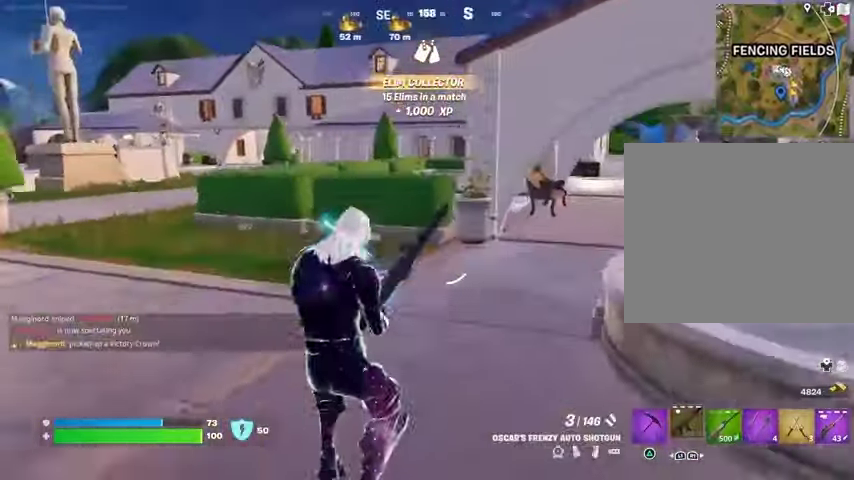
{"buttons": [], "left_stick": "left", "right_stick": "center", "events": [[100, "right_stick", "right"], [267, "left_stick", "left"], [367, "right_stick", "center"]]}
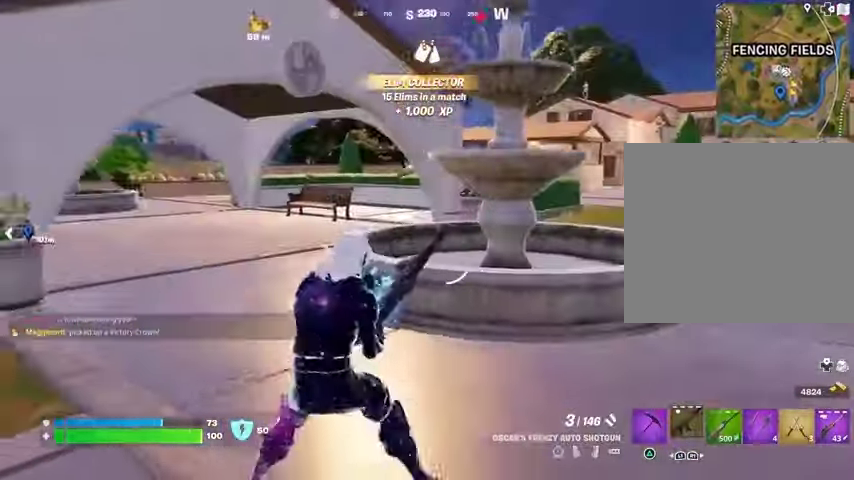
{"buttons": [], "left_stick": "left", "right_stick": "up-right", "events": [[467, "right_stick", "up-right"]]}
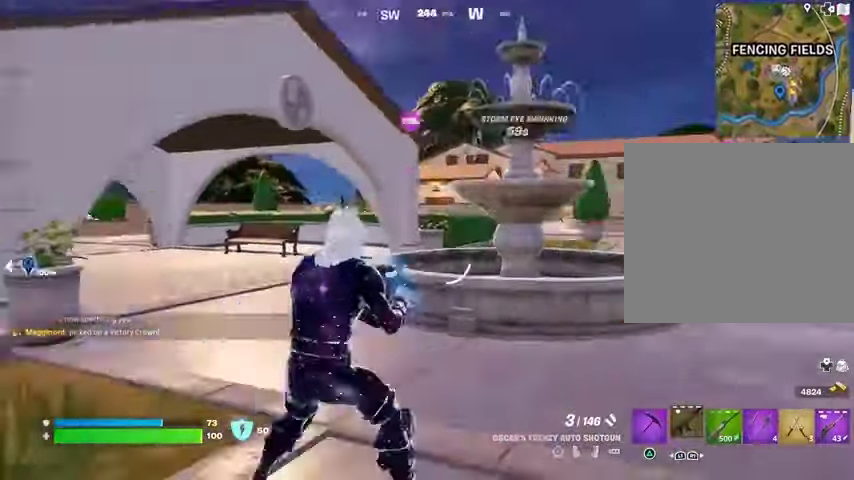
{"buttons": [], "left_stick": "up-left", "right_stick": "center", "events": [[33, "right_stick", "center"], [367, "left_stick", "up-left"]]}
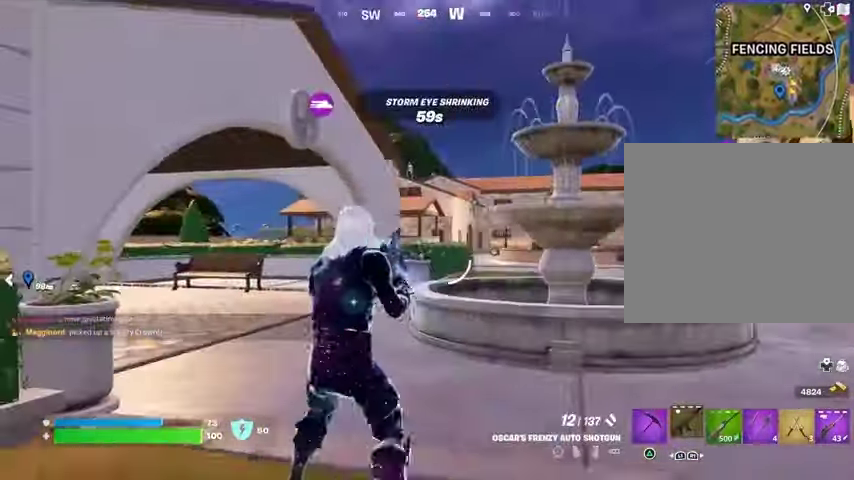
{"buttons": ["L1"], "left_stick": "up", "right_stick": "center", "events": [[367, "L3", "down"], [500, "L1", "down"], [500, "L3", "up"], [500, "left_stick", "up"]]}
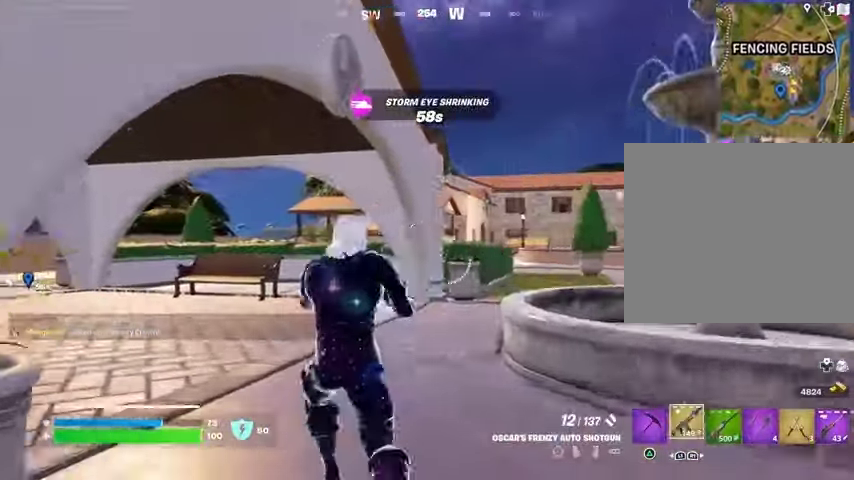
{"buttons": [], "left_stick": "up-right", "right_stick": "center", "events": [[100, "L1", "up"], [300, "left_stick", "up-right"]]}
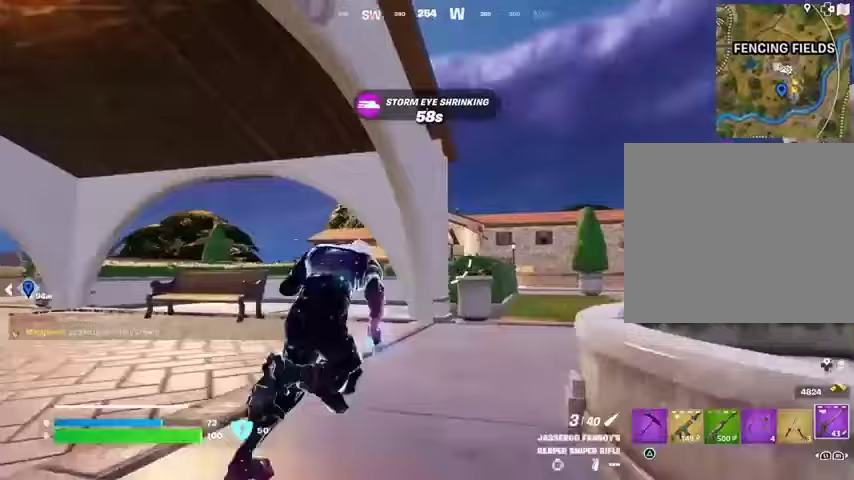
{"buttons": ["L2"], "left_stick": "up-right", "right_stick": "up-left", "events": [[233, "L2", "down"], [500, "right_stick", "up-left"]]}
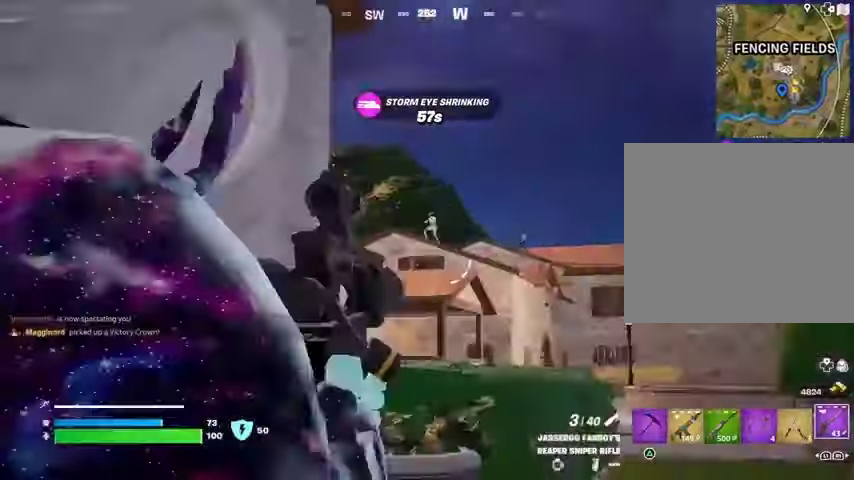
{"buttons": ["R2"], "left_stick": "up-right", "right_stick": "down-right", "events": [[267, "right_stick", "up"], [433, "R2", "down"], [467, "L2", "up"], [467, "right_stick", "down-right"]]}
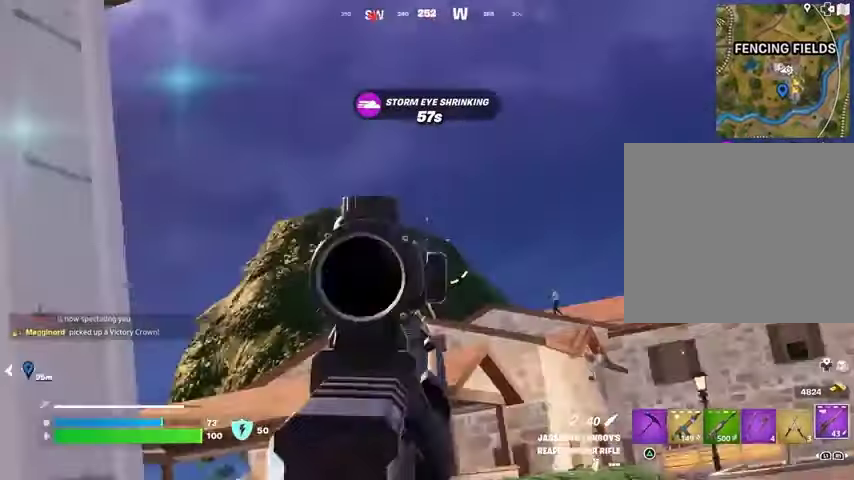
{"buttons": [], "left_stick": "up", "right_stick": "center", "events": [[33, "R2", "up"], [100, "right_stick", "down"], [200, "right_stick", "center"], [467, "left_stick", "up"]]}
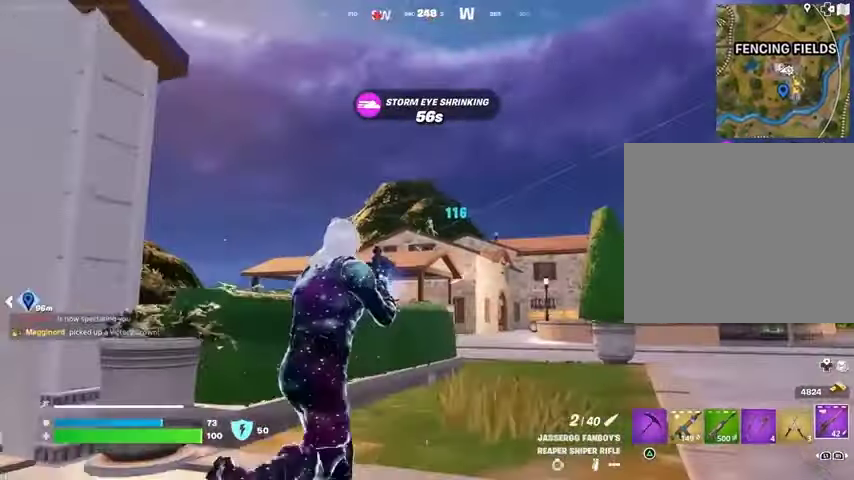
{"buttons": [], "left_stick": "left", "right_stick": "center", "events": [[33, "left_stick", "left"]]}
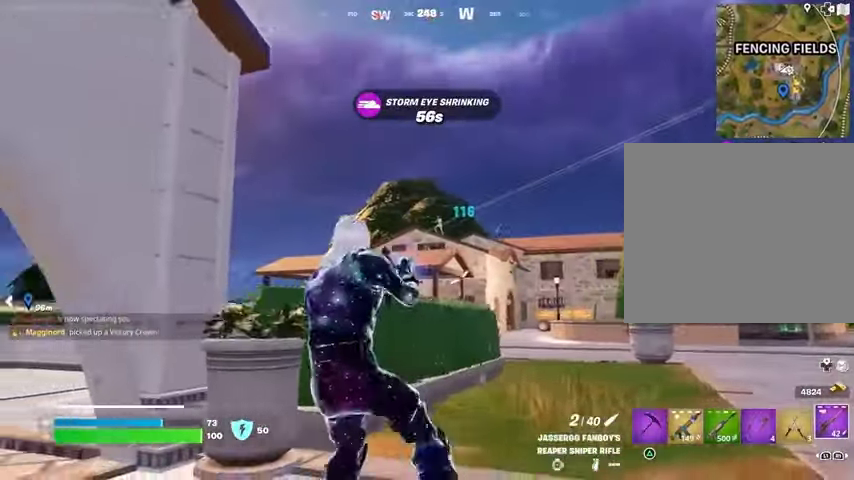
{"buttons": ["L2"], "left_stick": "down-right", "right_stick": "left", "events": [[200, "L2", "down"], [333, "left_stick", "down-left"], [467, "left_stick", "down-right"], [467, "right_stick", "left"]]}
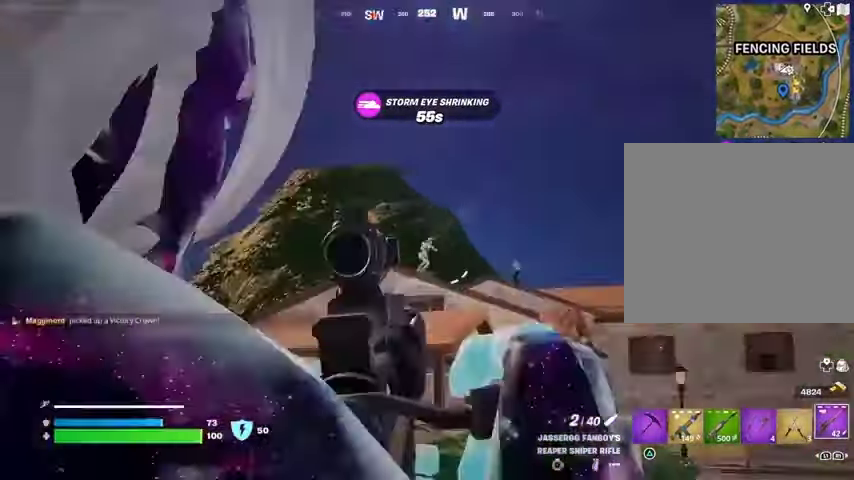
{"buttons": ["L2"], "left_stick": "up", "right_stick": "left", "events": [[67, "right_stick", "center"], [100, "left_stick", "right"], [433, "right_stick", "left"], [467, "left_stick", "up"]]}
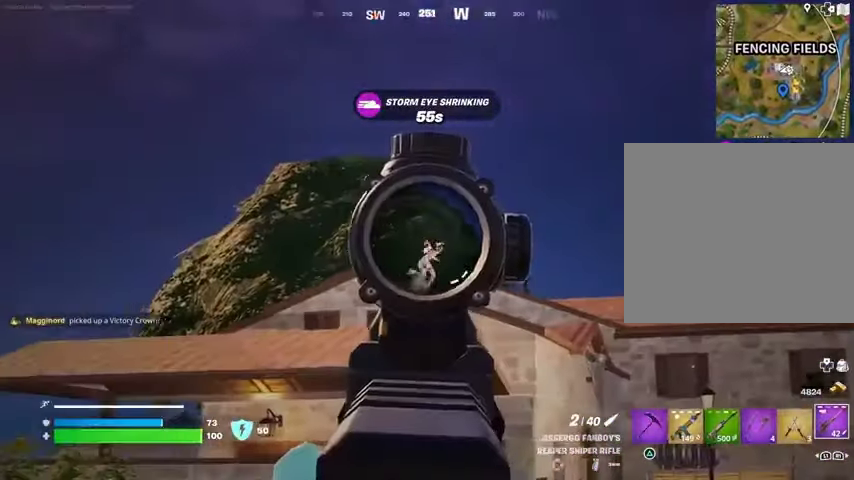
{"buttons": ["R1"], "left_stick": "down-left", "right_stick": "center", "events": [[33, "R2", "down"], [67, "L2", "up"], [67, "left_stick", "left"], [67, "right_stick", "down-left"], [100, "R2", "up"], [300, "right_stick", "down-right"], [333, "R1", "down"], [367, "left_stick", "down-left"], [367, "right_stick", "center"], [400, "R1", "up"], [467, "R1", "down"]]}
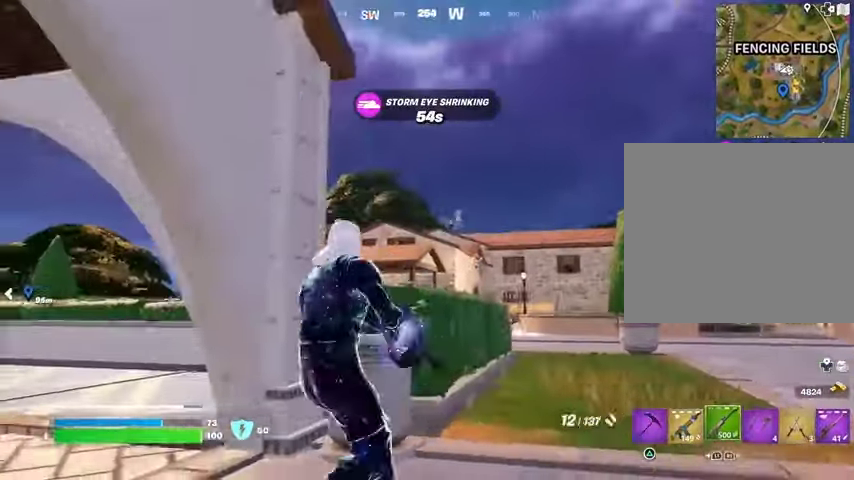
{"buttons": ["L2"], "left_stick": "right", "right_stick": "up-right", "events": [[33, "R1", "up"], [233, "L2", "down"], [233, "left_stick", "right"], [433, "right_stick", "right"], [500, "right_stick", "up-right"]]}
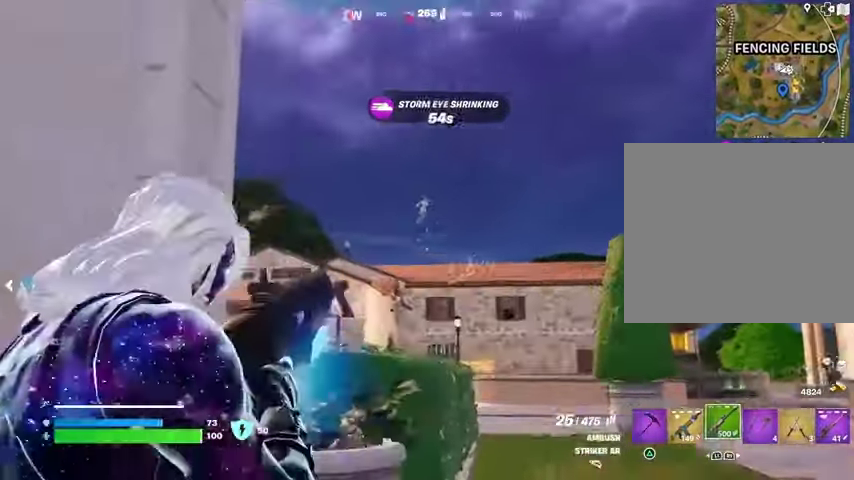
{"buttons": ["L2", "R2", "R3"], "left_stick": "left", "right_stick": "down-right", "events": [[67, "left_stick", "center"], [100, "right_stick", "up"], [133, "left_stick", "left"], [167, "R2", "down"], [233, "right_stick", "down-left"], [267, "left_stick", "right"], [300, "R3", "down"], [333, "right_stick", "down-right"], [367, "left_stick", "center"], [467, "left_stick", "left"]]}
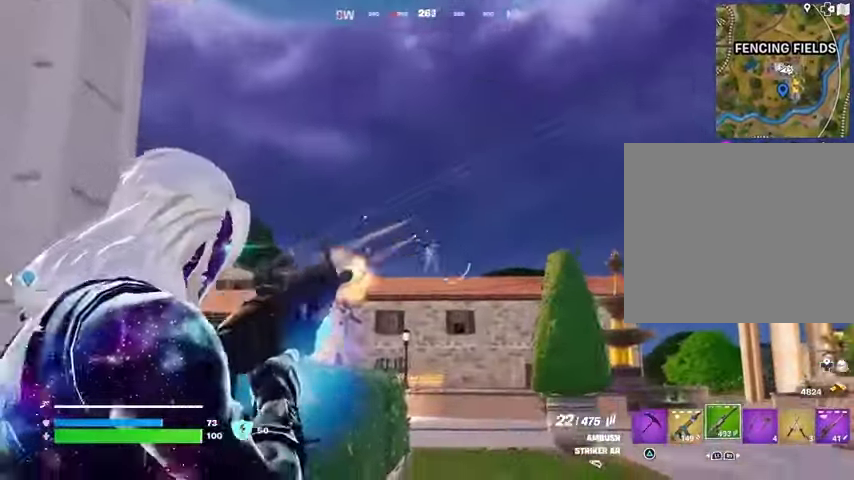
{"buttons": ["L2"], "left_stick": "left", "right_stick": "down-right", "events": [[33, "R3", "up"], [67, "left_stick", "center"], [67, "right_stick", "down"], [167, "R2", "up"], [200, "L2", "up"], [233, "left_stick", "left"], [233, "right_stick", "center"], [333, "L2", "down"], [333, "R3", "down"], [333, "right_stick", "down-right"], [400, "R3", "up"], [400, "right_stick", "down"], [500, "right_stick", "down-right"]]}